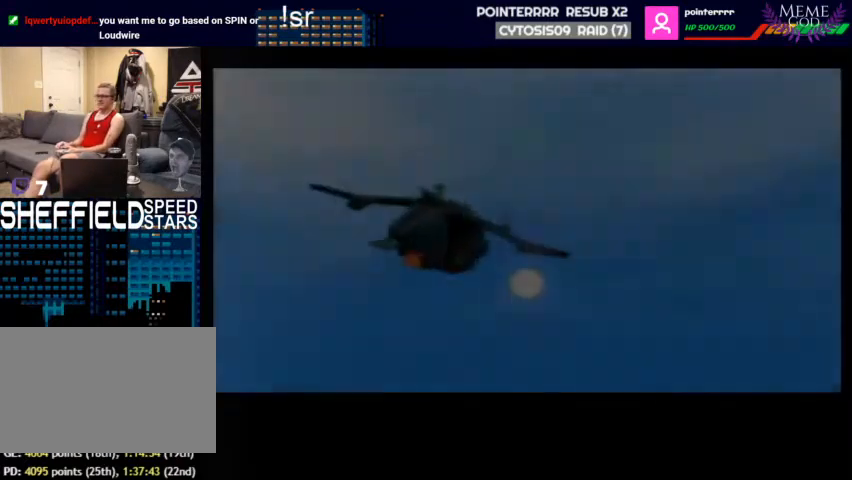
Gameplay with a controller (Nintendo layout); each line is a JSON object with the inputs held at the frame after it. "events" lists button and stick changes between this image and that frame as [ms after this image, input, new state], when the widget could be followed in between. Not read: L1 L3 R3.
{"buttons": ["A"], "left_stick": "center", "events": [[400, "A", "down"]]}
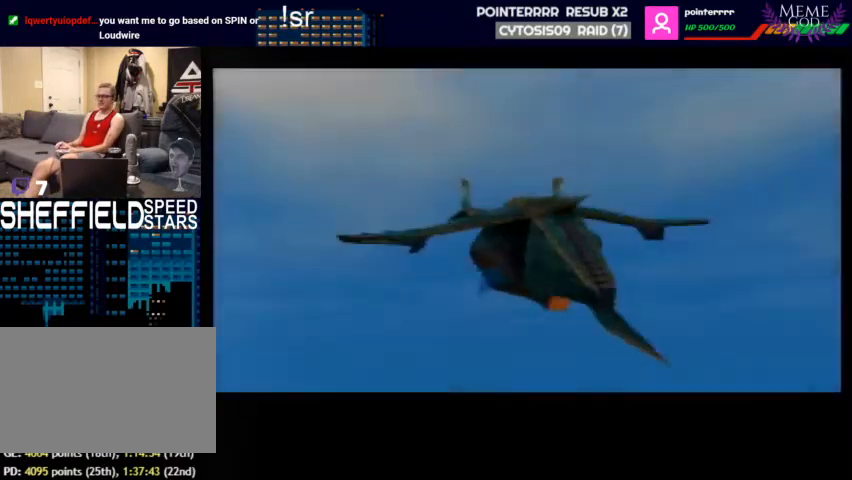
{"buttons": ["C_UP"], "left_stick": "center", "events": [[167, "A", "up"], [200, "C_UP", "down"], [200, "left_stick", "up"], [333, "left_stick", "center"]]}
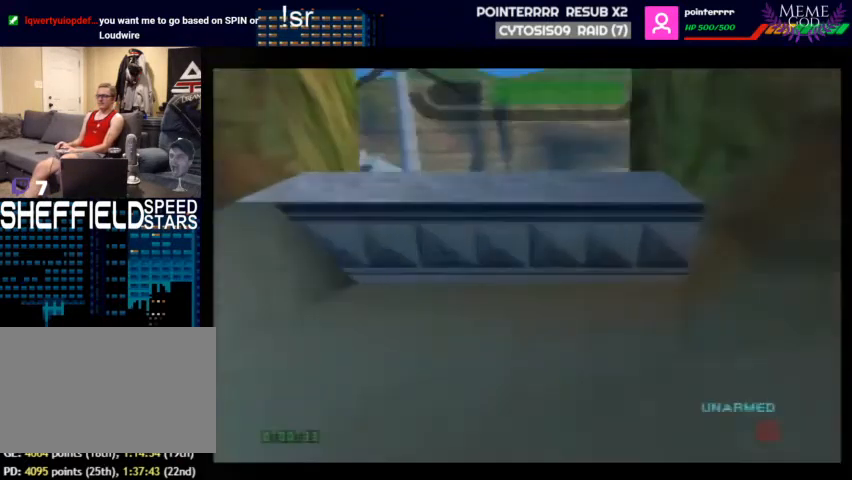
{"buttons": ["R1"], "left_stick": "center", "events": [[467, "C_UP", "up"], [467, "R1", "down"]]}
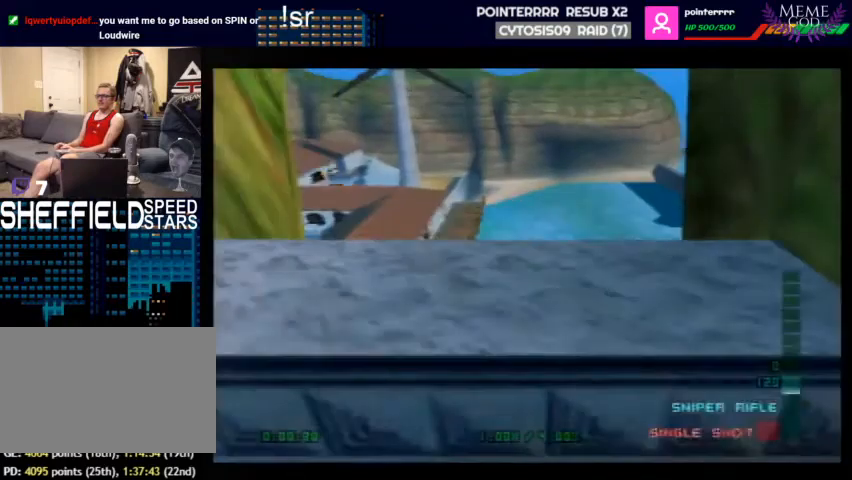
{"buttons": ["R1"], "left_stick": "center", "events": []}
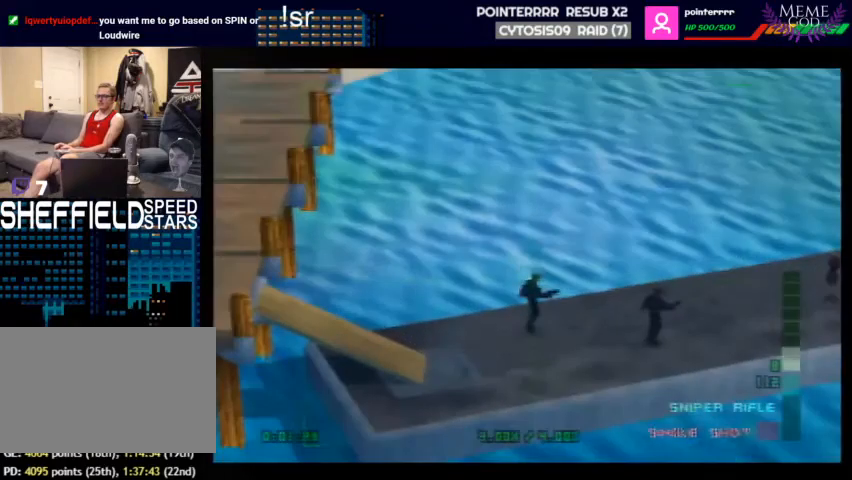
{"buttons": ["R1", "Z"], "left_stick": "up-right", "events": [[167, "Z", "down"], [433, "left_stick", "up-right"]]}
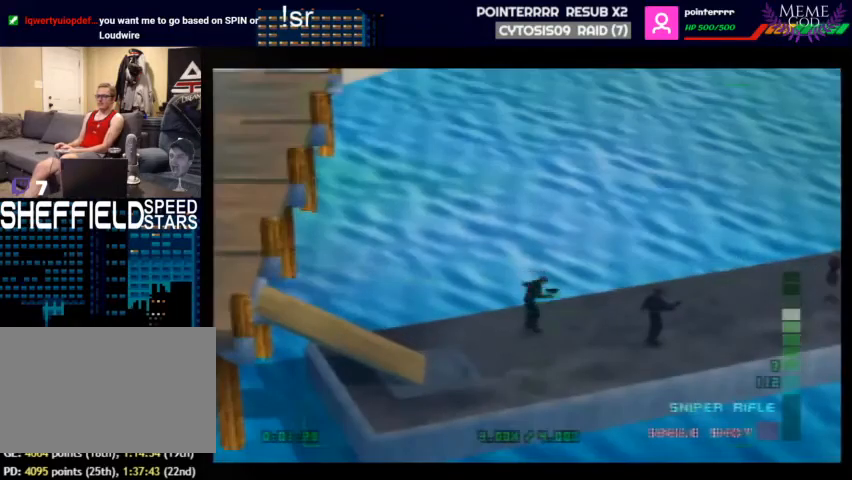
{"buttons": ["C_LEFT", "C_UP"], "left_stick": "left", "events": [[100, "Z", "up"], [133, "C_LEFT", "down"], [133, "C_UP", "down"], [133, "R1", "up"], [133, "left_stick", "center"], [200, "left_stick", "left"]]}
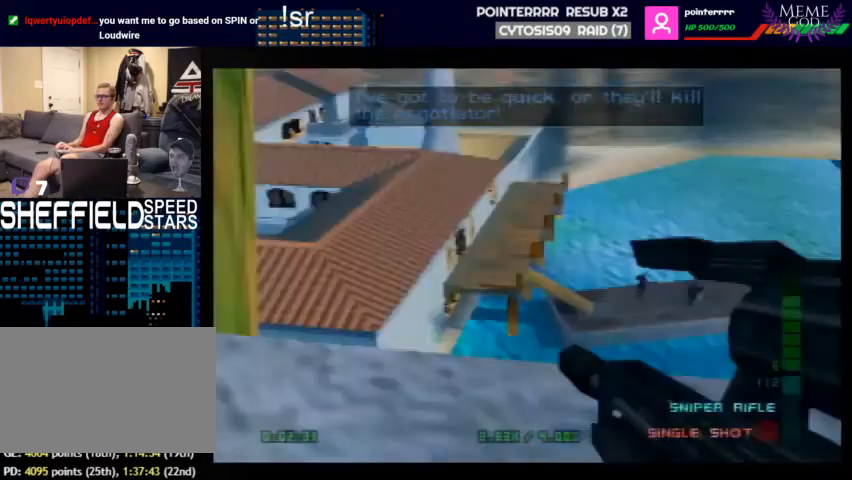
{"buttons": ["A"], "left_stick": "center", "events": [[200, "C_LEFT", "up"], [200, "C_UP", "up"], [200, "START", "down"], [233, "left_stick", "center"], [300, "START", "up"], [467, "A", "down"]]}
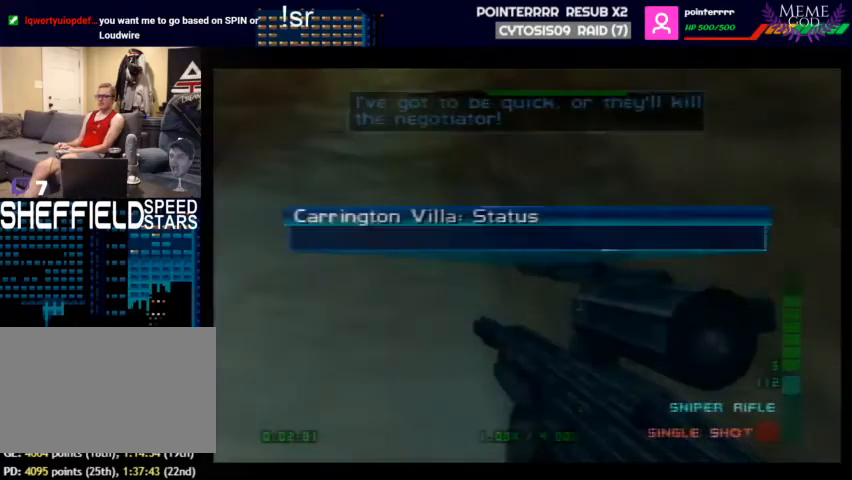
{"buttons": ["A"], "left_stick": "down", "events": [[133, "left_stick", "down"]]}
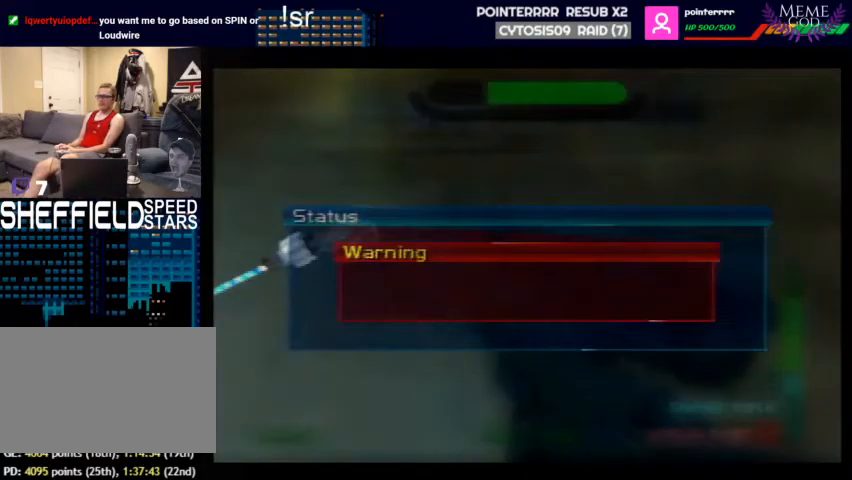
{"buttons": [], "left_stick": "center", "events": [[100, "left_stick", "center"], [167, "A", "up"], [300, "A", "down"], [500, "A", "up"]]}